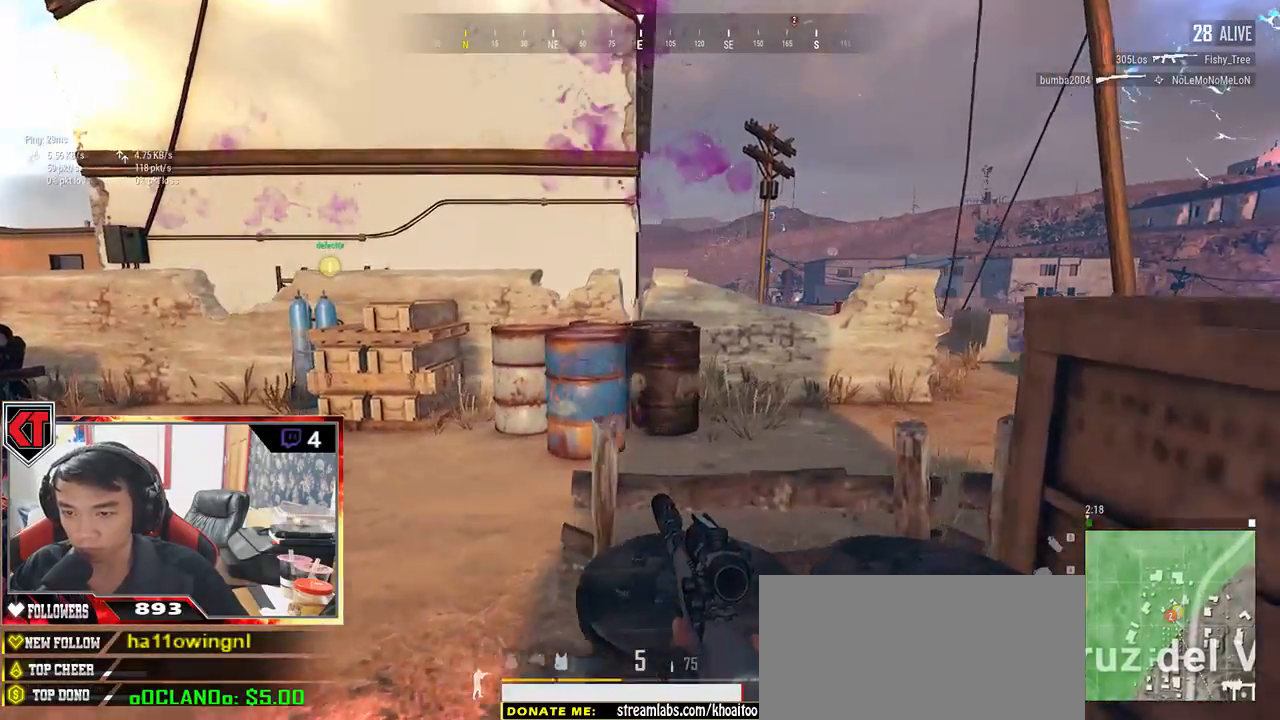
Gameplay with keyboard and mouse; each line is a JSON object with the keys and mouse buttons held at the frame after it. "events" lists presses ("down") and releases ("up") of "a", "c", "ctrl", "d", "e", "f", "q", "r", "s", "shift", "space", "tab", "v", "w", "x", "z", "mouse_left", "mouse_wheel", "mouse_right", "mouse_mb4" and "mouse_mb5" between this image and that frame as [ms after this image, input, new state], when the widget could be followed in between. "mouse_left", "mouse_wheel", "mouse_right", "mouse_mb4", "mouse_mb5" = the "left", "wheel", "right", "mb4", "mb5" buttons of the "mouse" list. No other keys are recorded. "wheel" means that the mouse wheel is clicked or scrolled. Mouse movement is not recorded.
{"keys": ["a", "w"], "mouse": [], "events": [[83, "a", "down"], [83, "d", "up"], [233, "s", "up"], [450, "w", "down"]]}
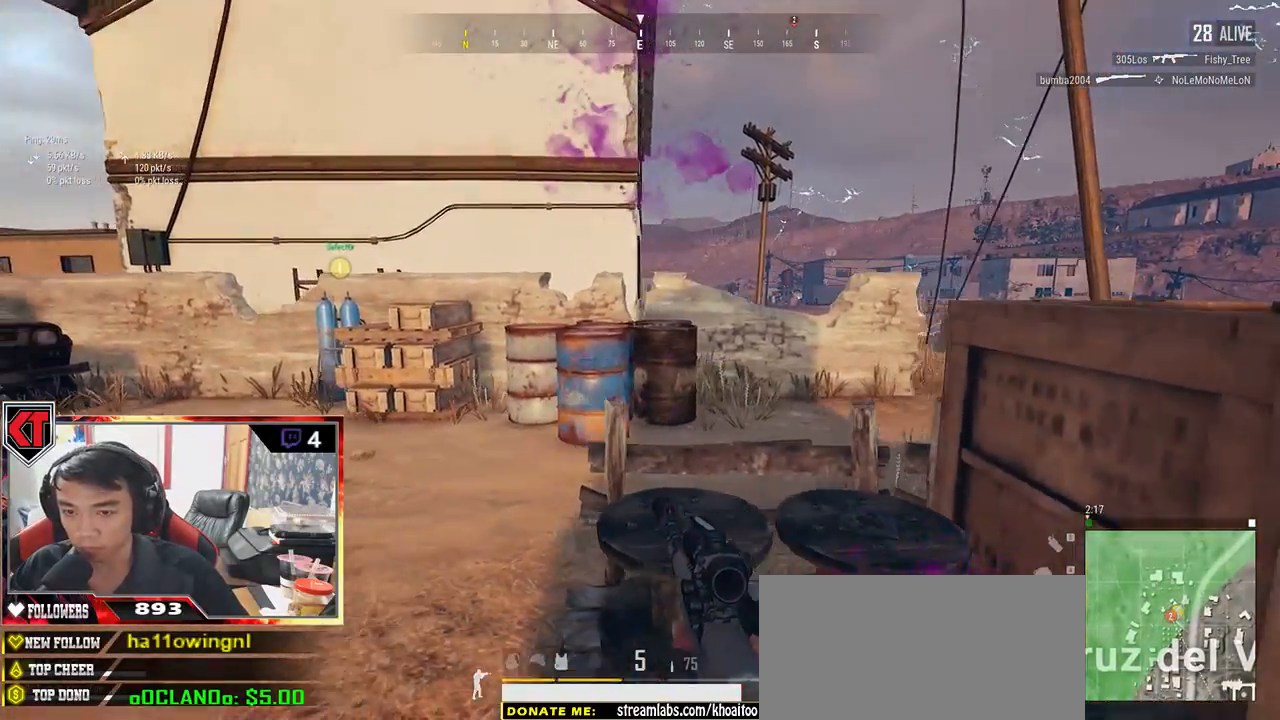
{"keys": ["shift", "w"], "mouse": [], "events": [[167, "a", "up"], [367, "shift", "down"]]}
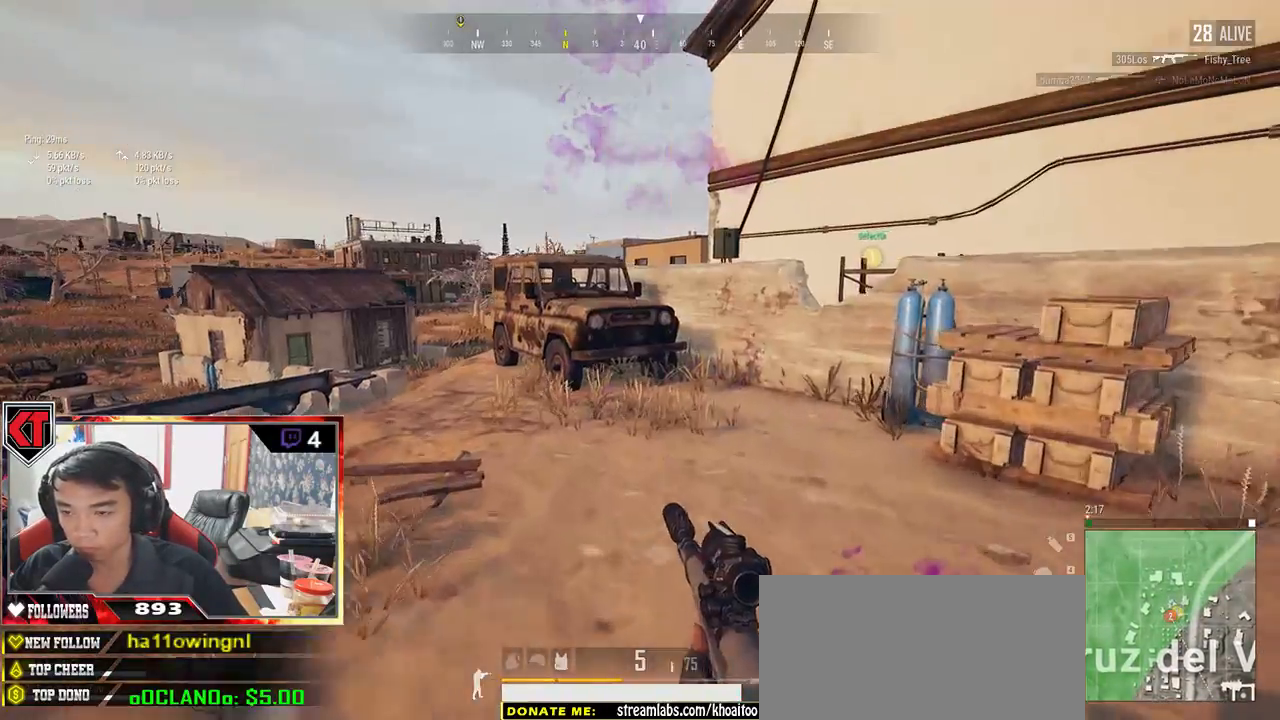
{"keys": ["shift", "w"], "mouse": [], "events": []}
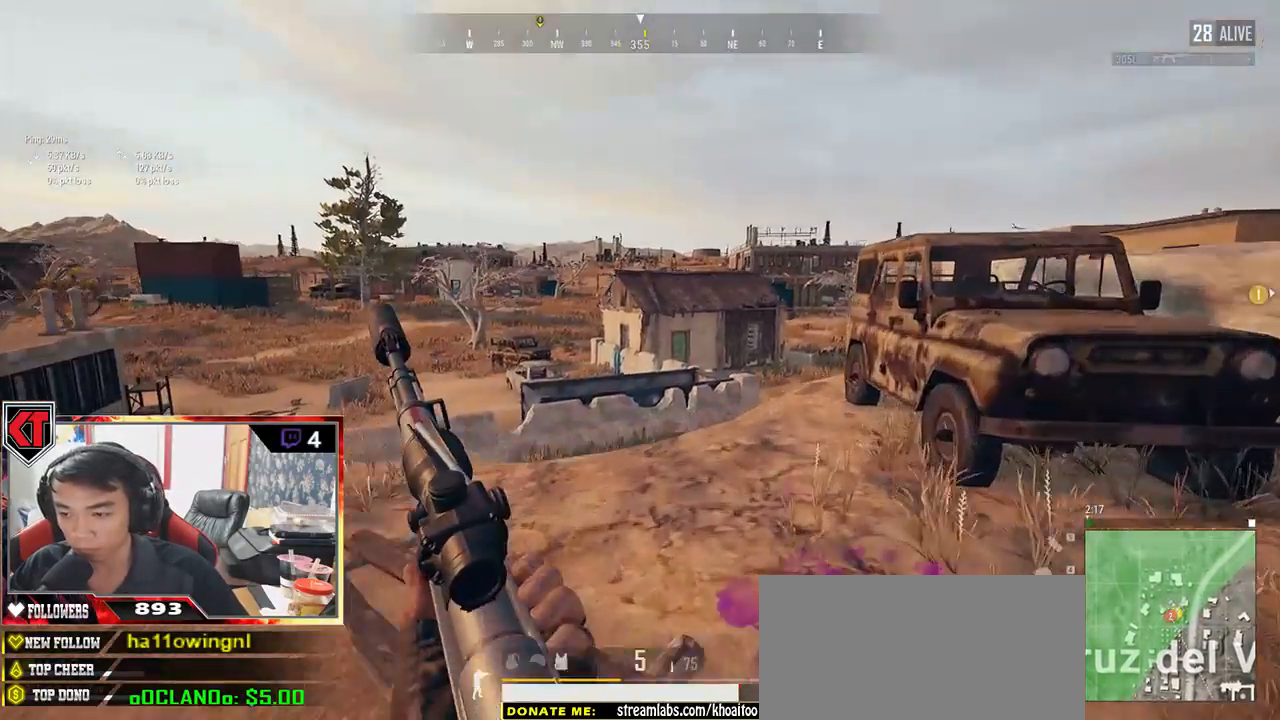
{"keys": ["shift", "w"], "mouse": [], "events": []}
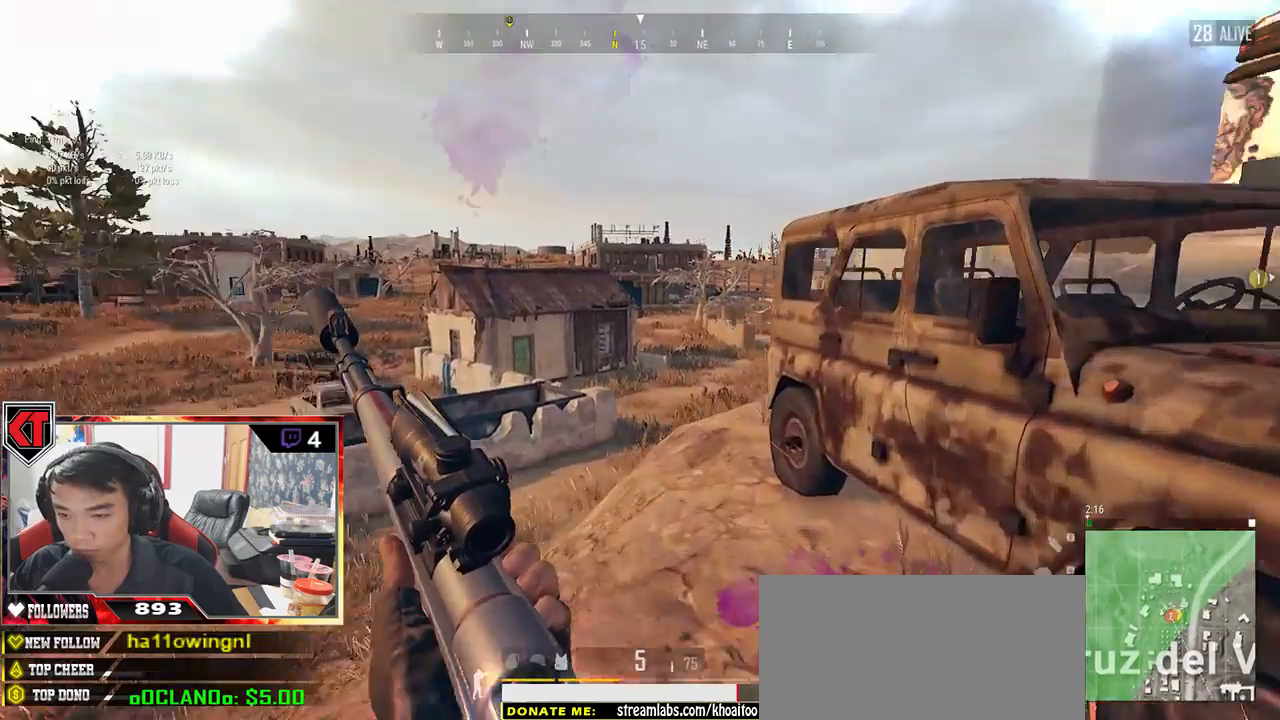
{"keys": ["shift", "w"], "mouse": [], "events": []}
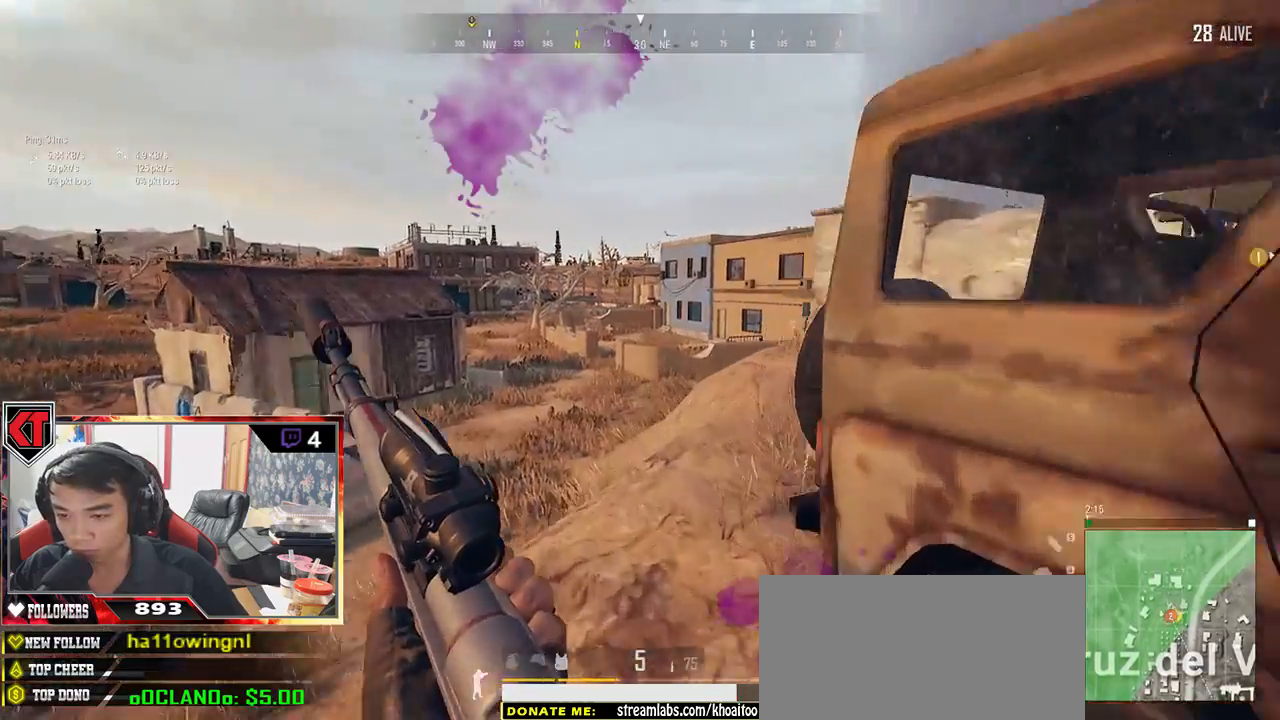
{"keys": ["shift", "w"], "mouse": [], "events": []}
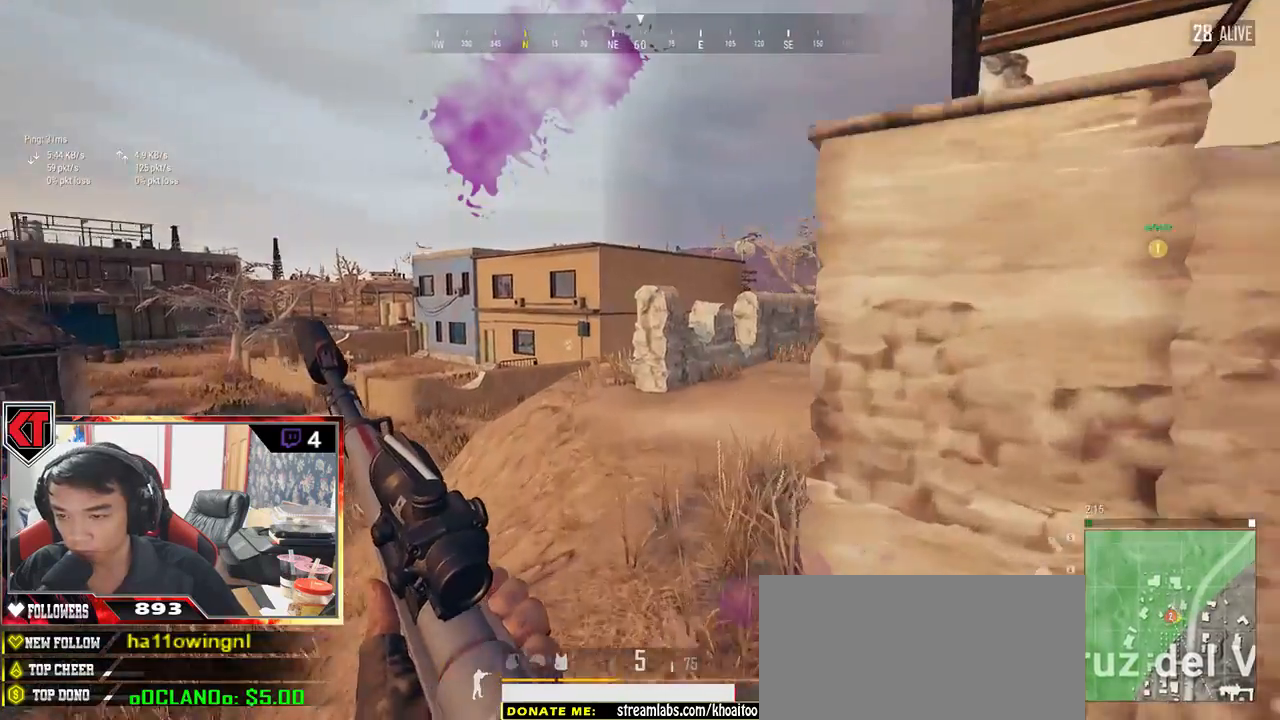
{"keys": ["shift", "w"], "mouse": [], "events": []}
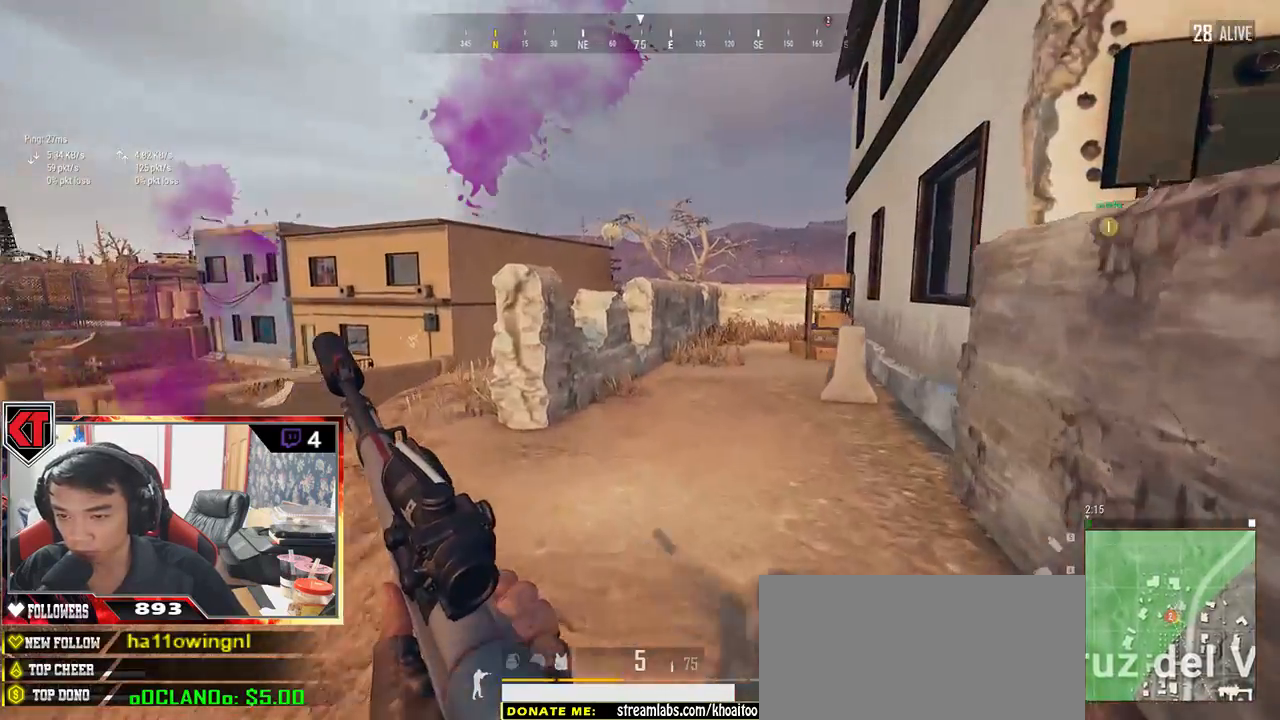
{"keys": ["shift", "w"], "mouse": [], "events": []}
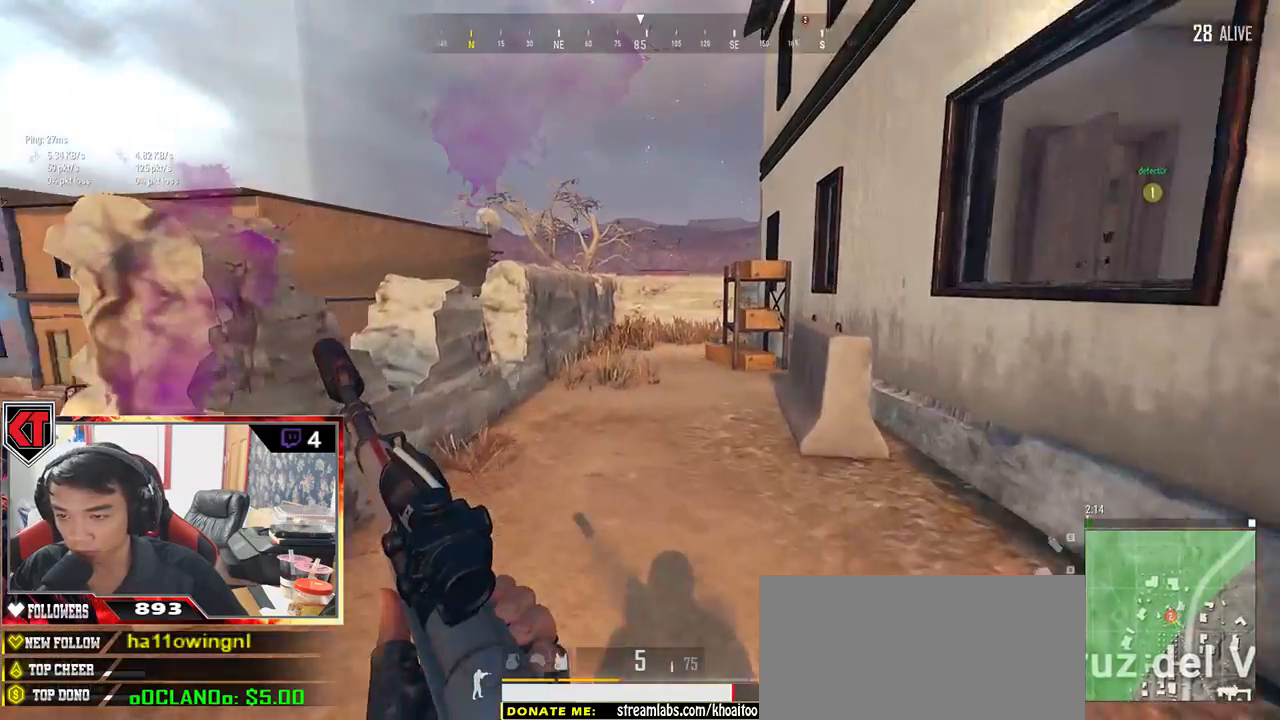
{"keys": ["shift", "space", "w"], "mouse": [], "events": [[400, "space", "down"]]}
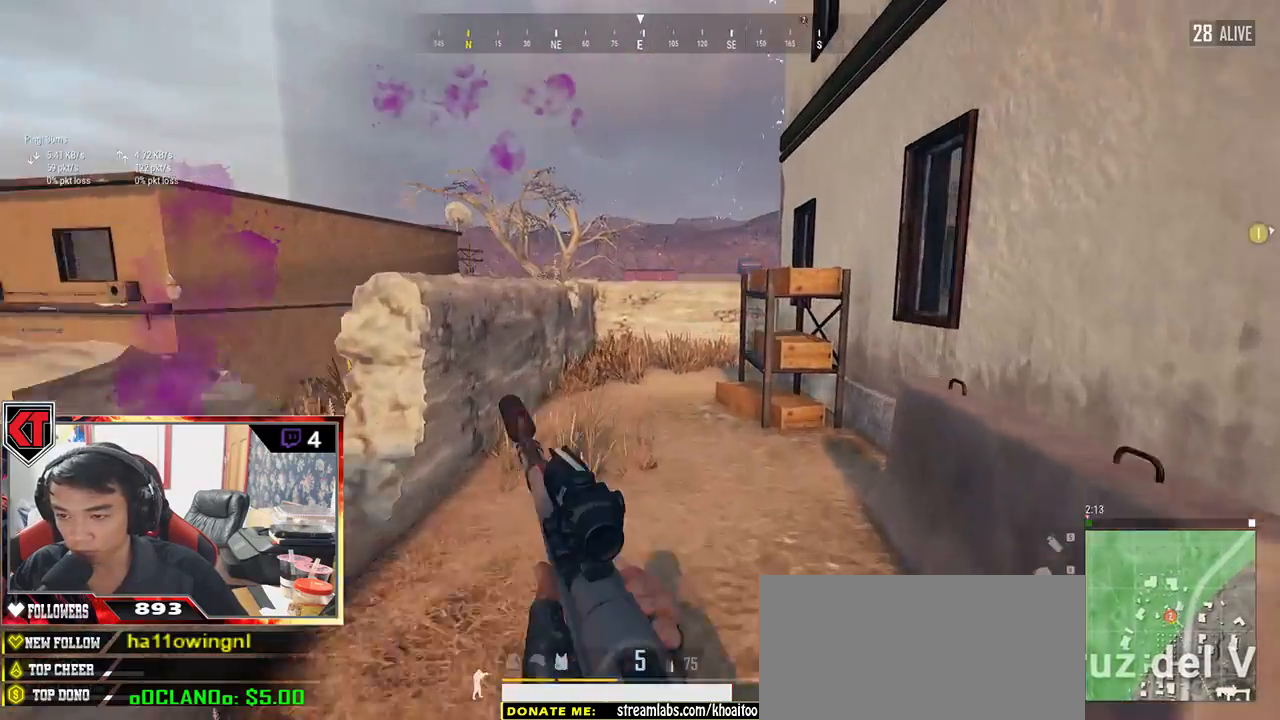
{"keys": ["shift", "w"], "mouse": [], "events": [[83, "space", "up"]]}
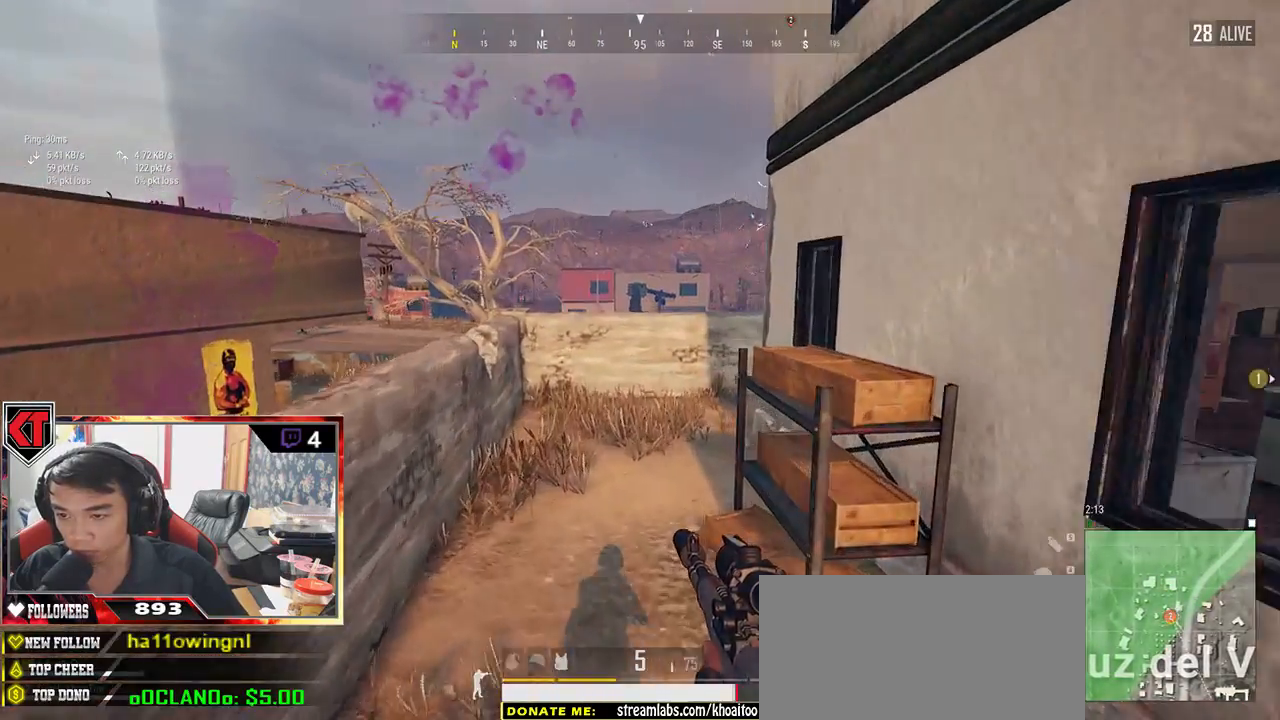
{"keys": ["shift", "w"], "mouse": [], "events": []}
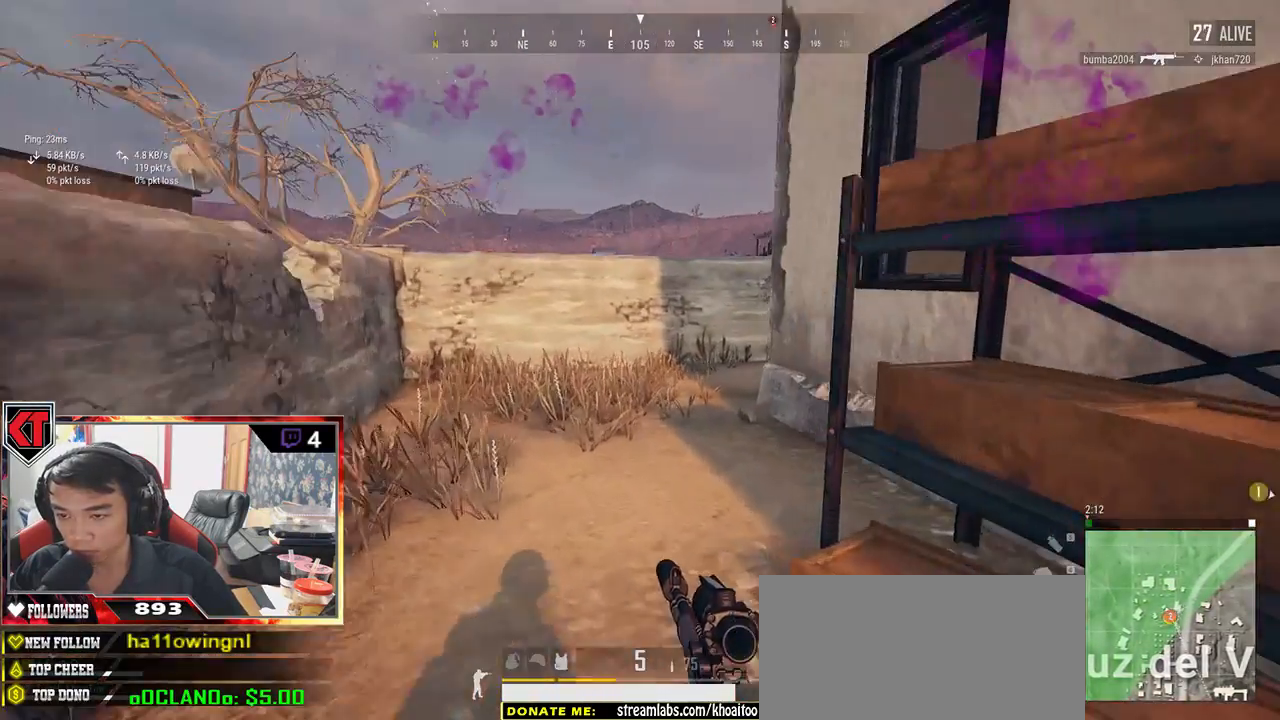
{"keys": ["shift", "w"], "mouse": [], "events": []}
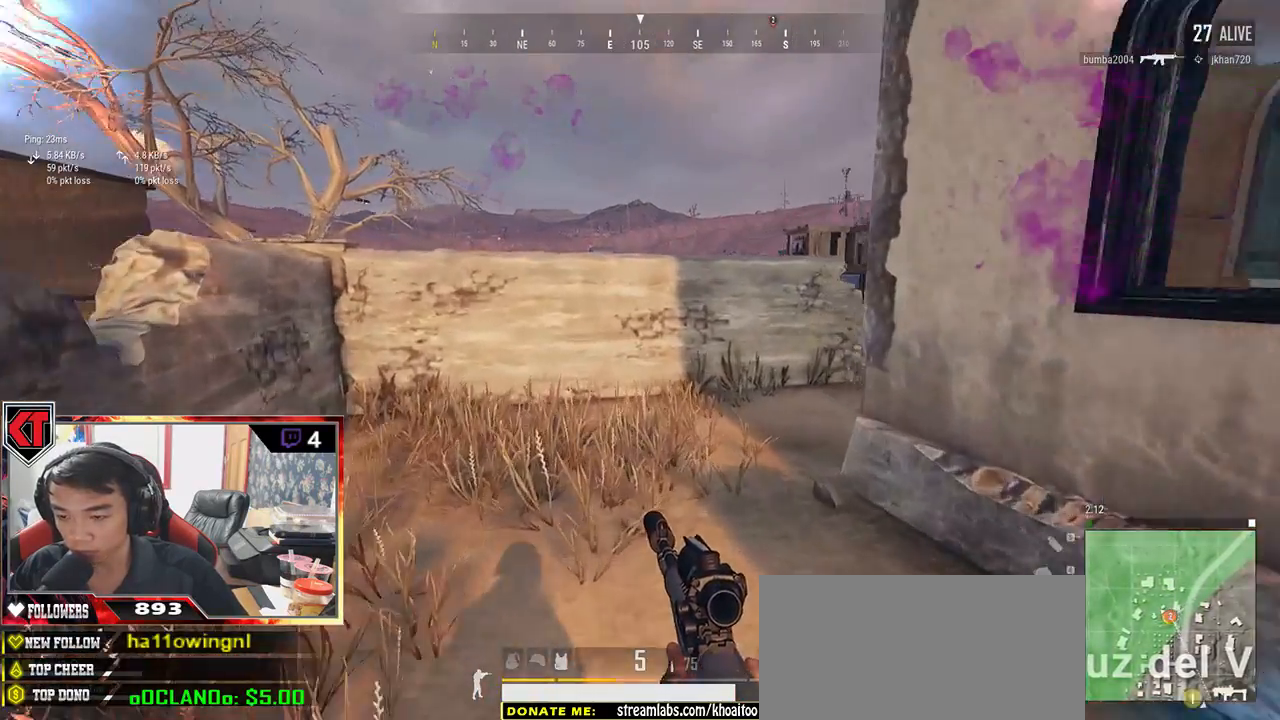
{"keys": ["d", "shift", "w"], "mouse": [], "events": [[483, "d", "down"]]}
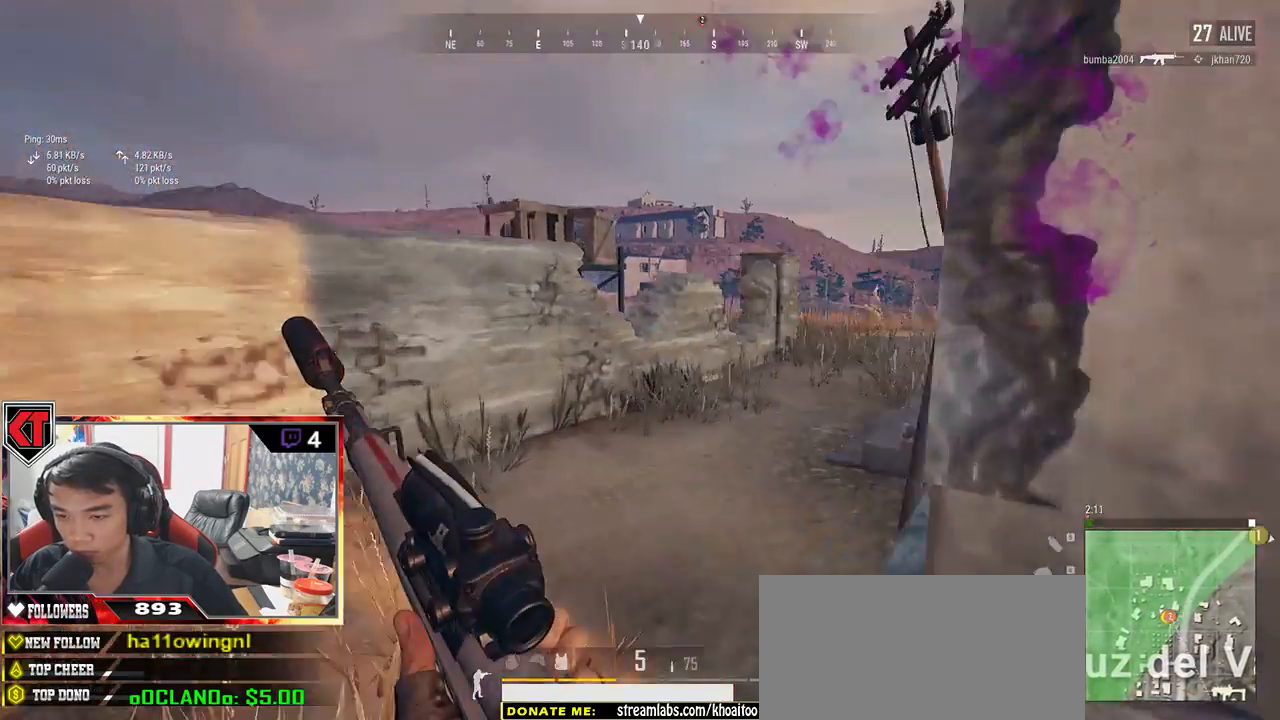
{"keys": ["d"], "mouse": [], "events": [[267, "shift", "up"], [483, "w", "up"]]}
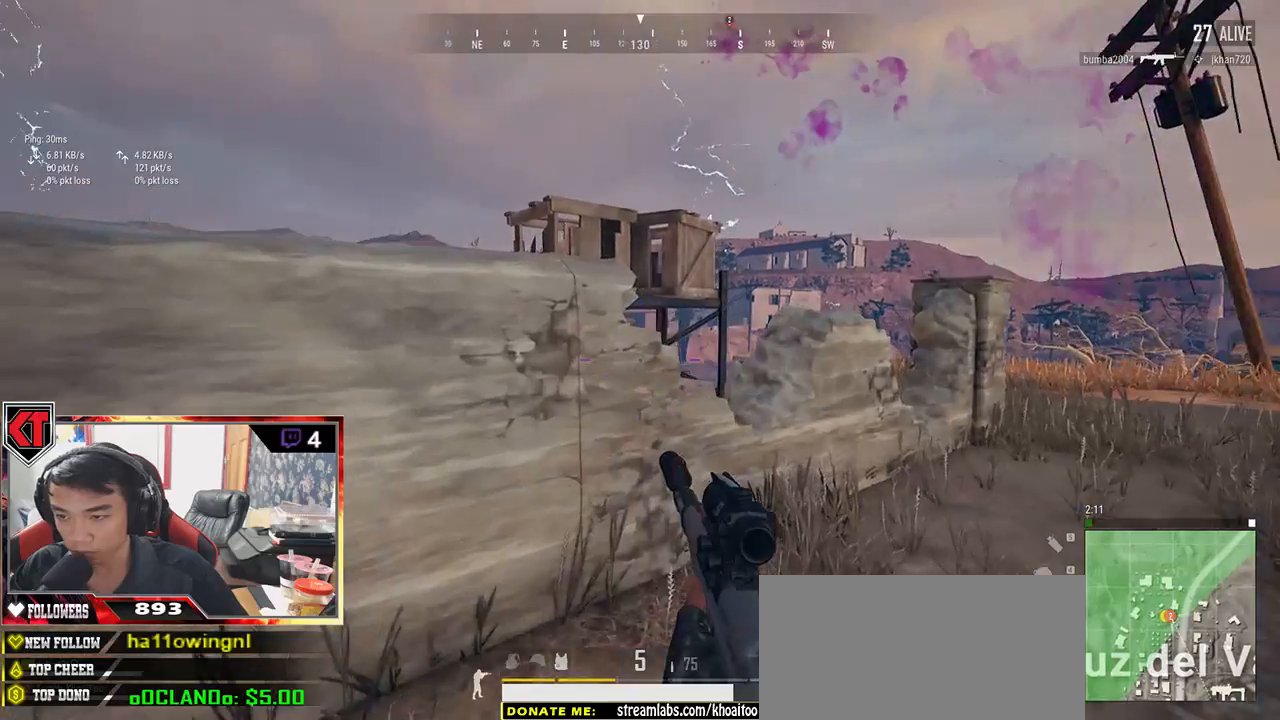
{"keys": ["a"], "mouse": [], "events": [[267, "s", "down"], [383, "a", "down"], [383, "d", "up"], [483, "s", "up"]]}
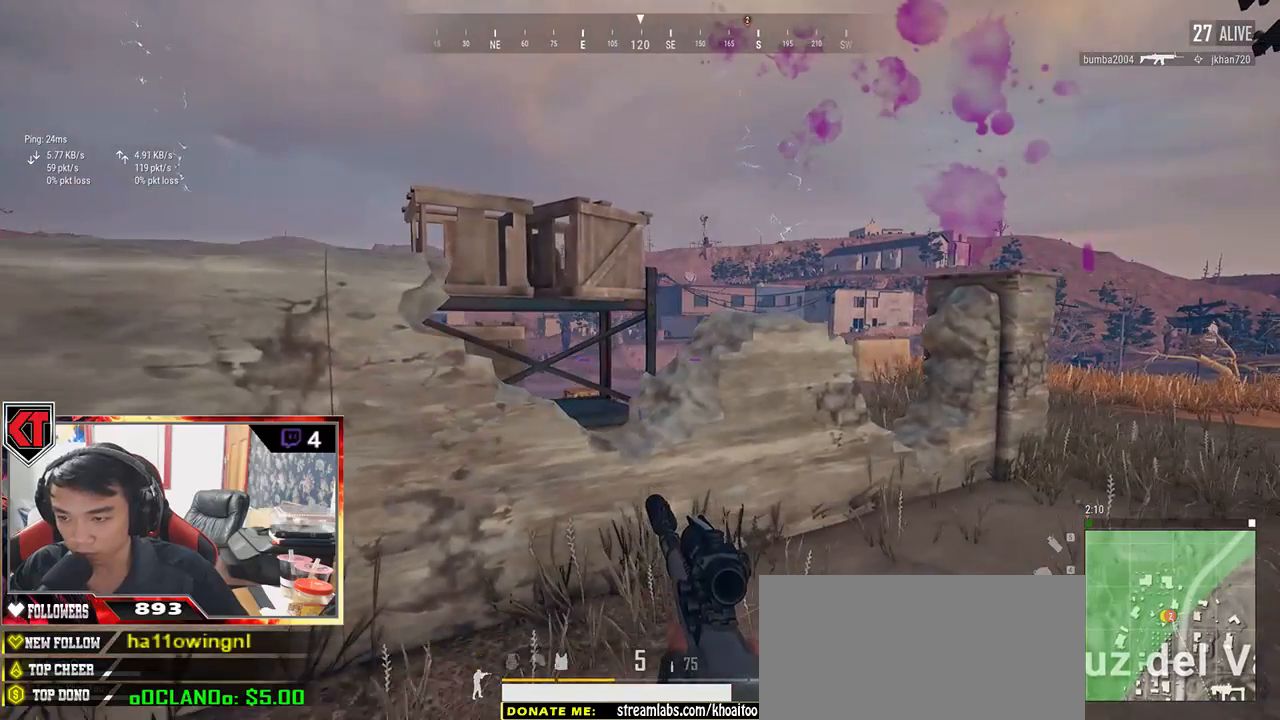
{"keys": ["a", "w"], "mouse": [], "events": [[167, "w", "down"], [250, "a", "up"], [483, "a", "down"]]}
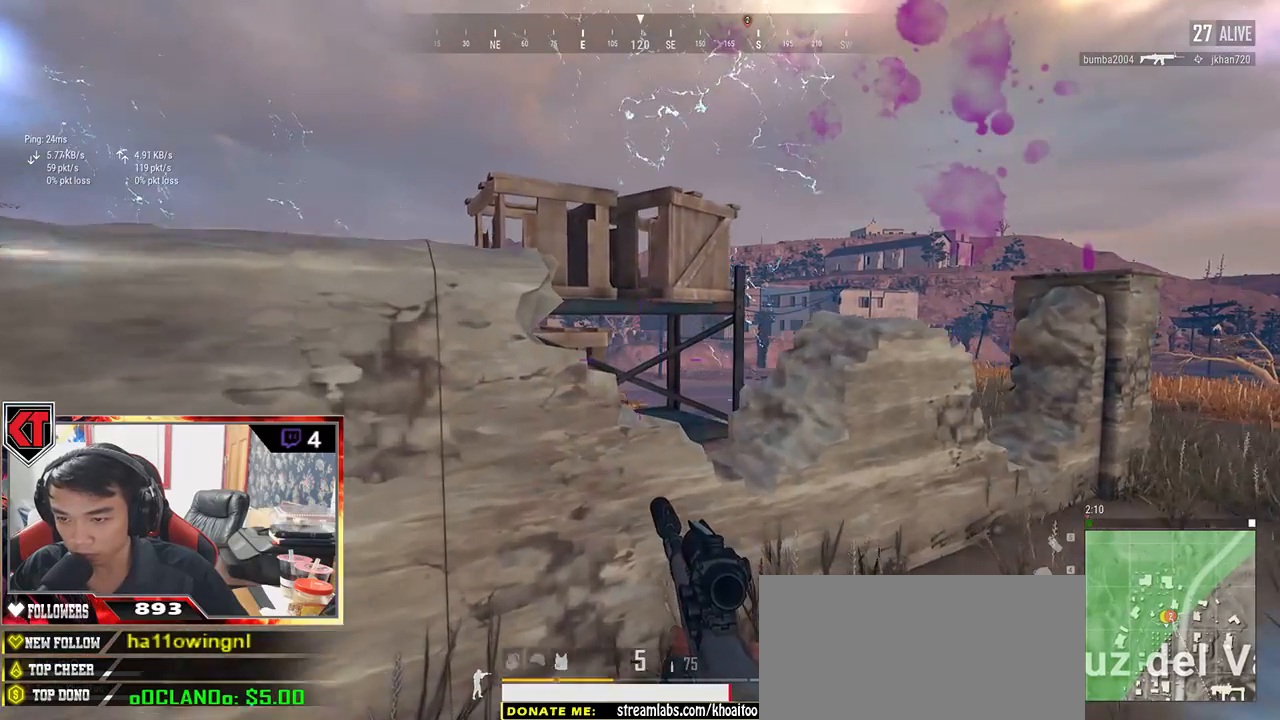
{"keys": ["d", "w"], "mouse": [], "events": [[50, "w", "up"], [300, "d", "down"], [367, "a", "up"], [450, "w", "down"]]}
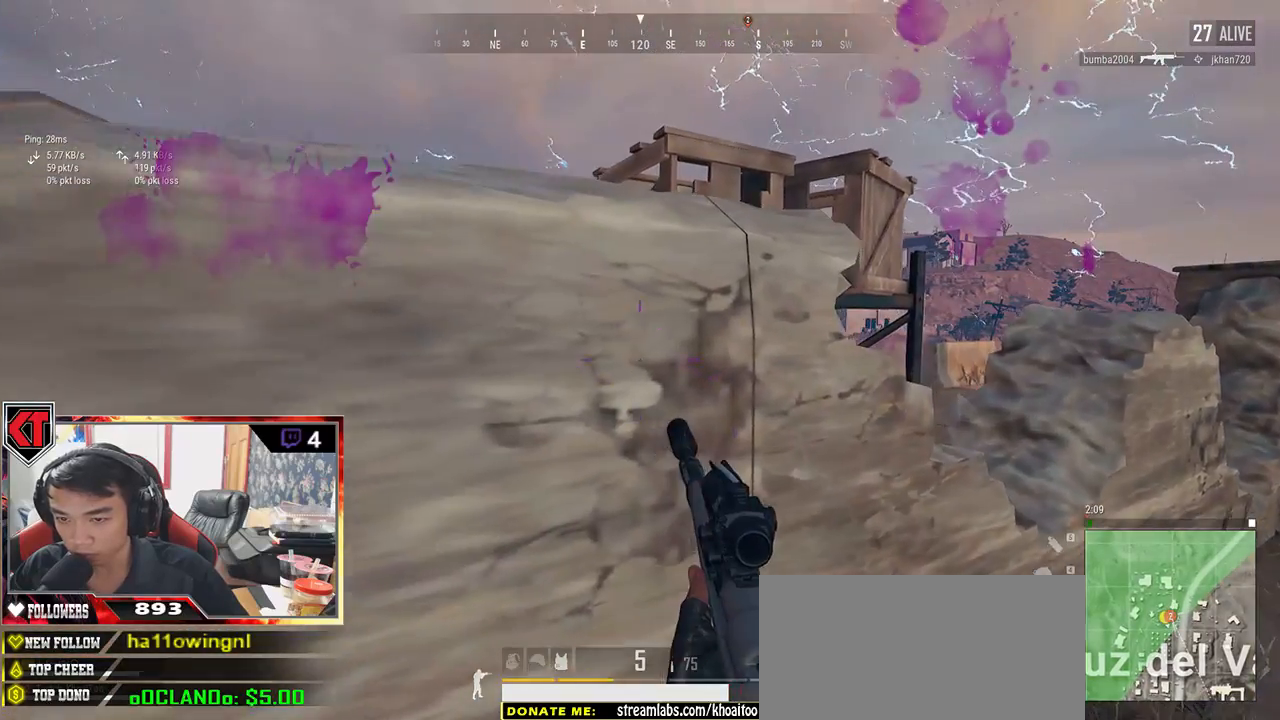
{"keys": ["d"], "mouse": [], "events": [[383, "w", "up"]]}
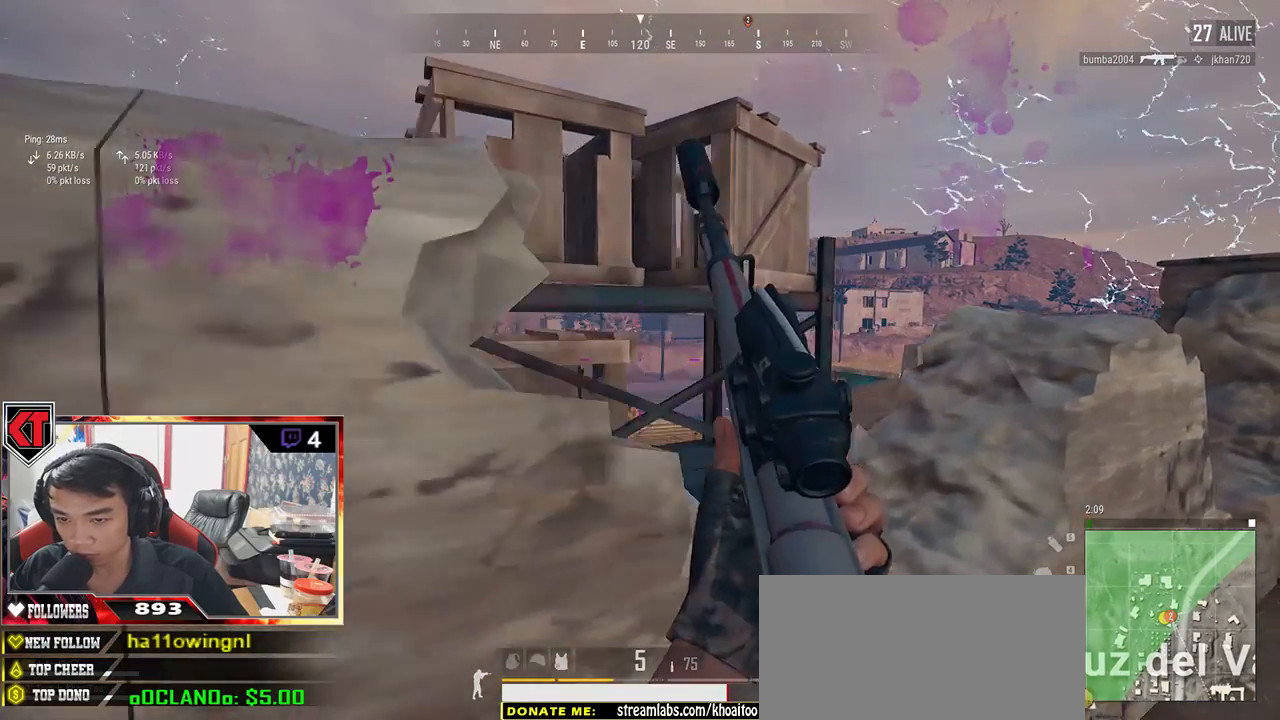
{"keys": ["d"], "mouse": [], "events": [[133, "s", "down"], [383, "s", "up"]]}
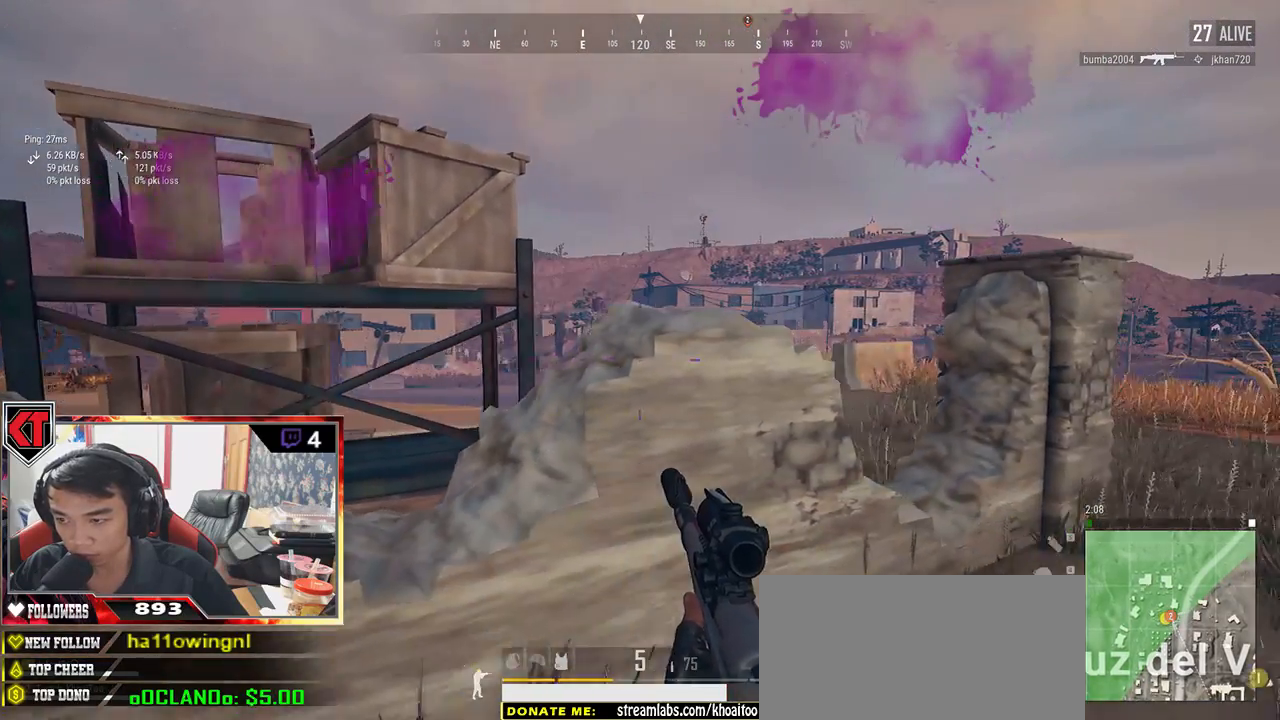
{"keys": ["a"], "mouse": [], "events": [[67, "w", "down"], [400, "a", "down"], [400, "d", "up"], [433, "w", "up"]]}
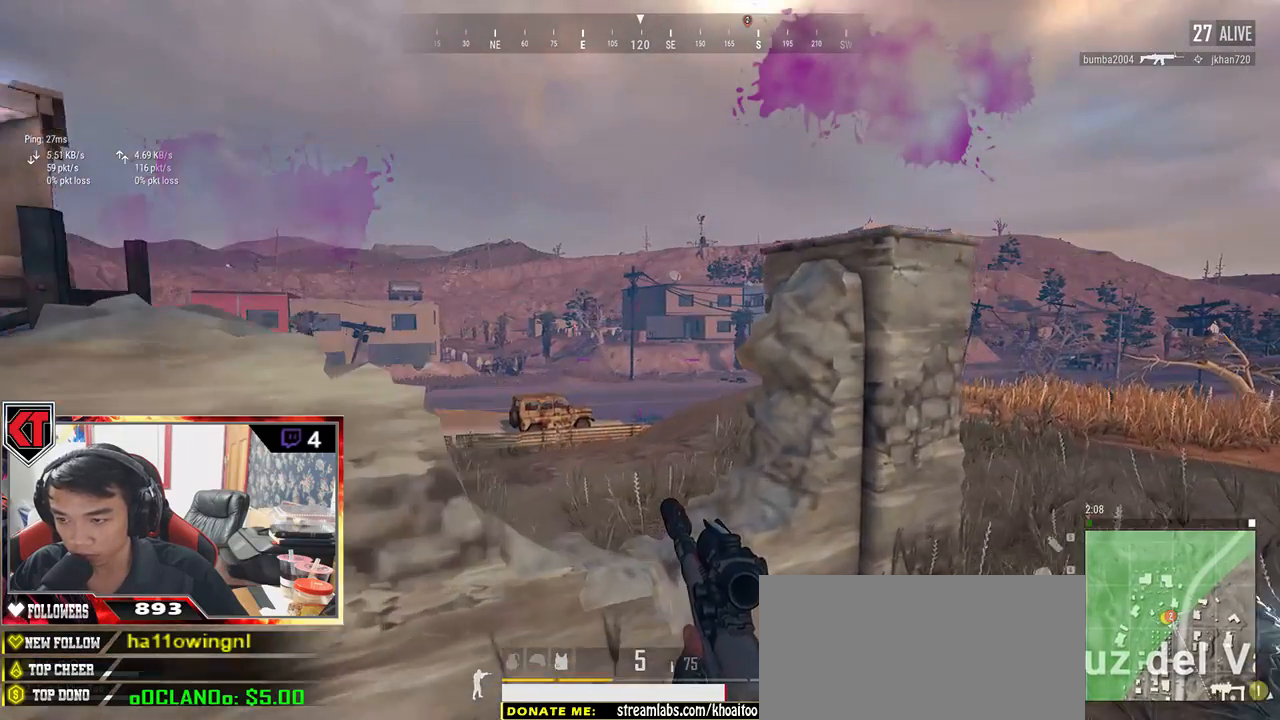
{"keys": ["d"], "mouse": [], "events": [[250, "a", "up"], [333, "d", "down"]]}
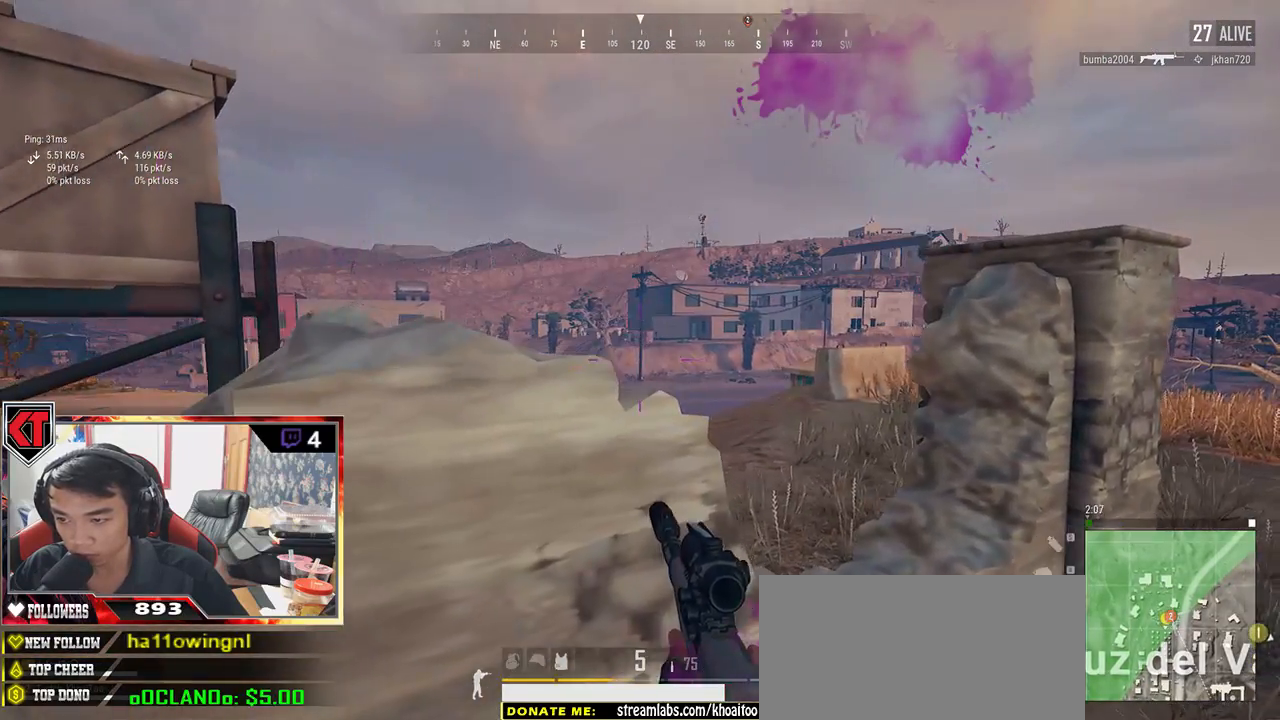
{"keys": ["a", "s"], "mouse": [], "events": [[317, "s", "down"], [450, "a", "down"], [450, "d", "up"]]}
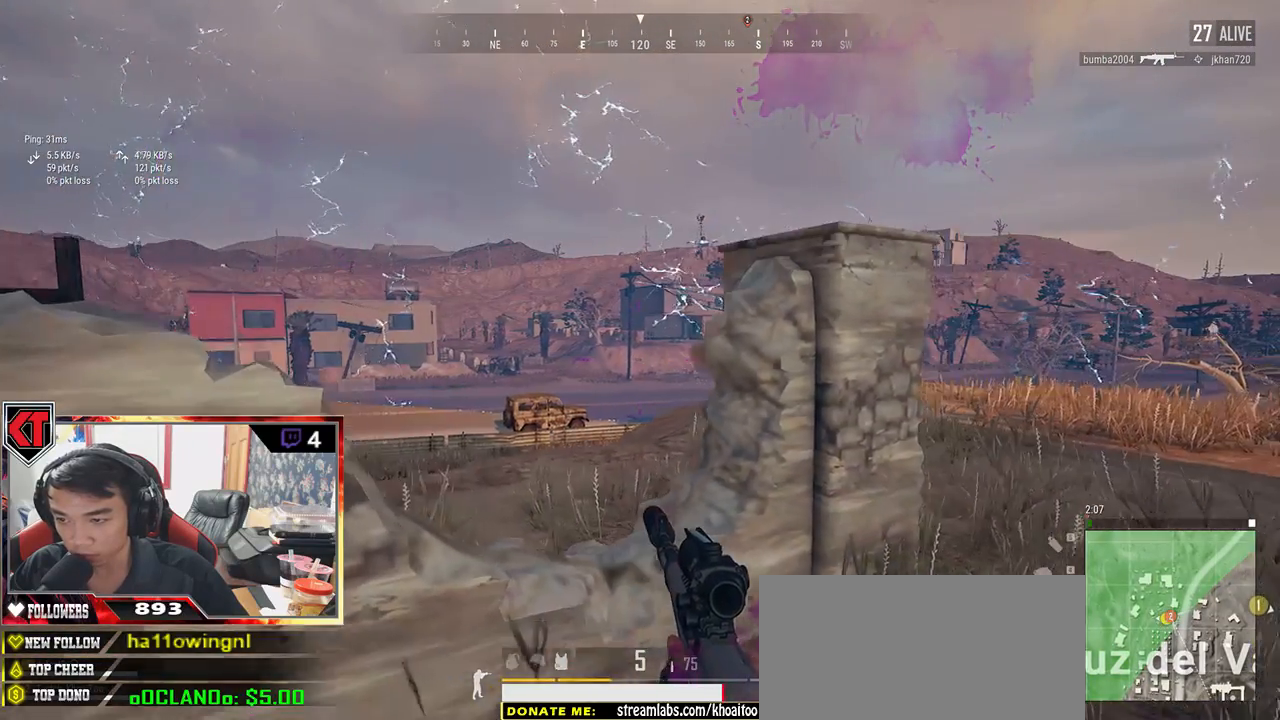
{"keys": ["a"], "mouse": [], "events": [[50, "s", "up"], [233, "w", "down"], [483, "w", "up"]]}
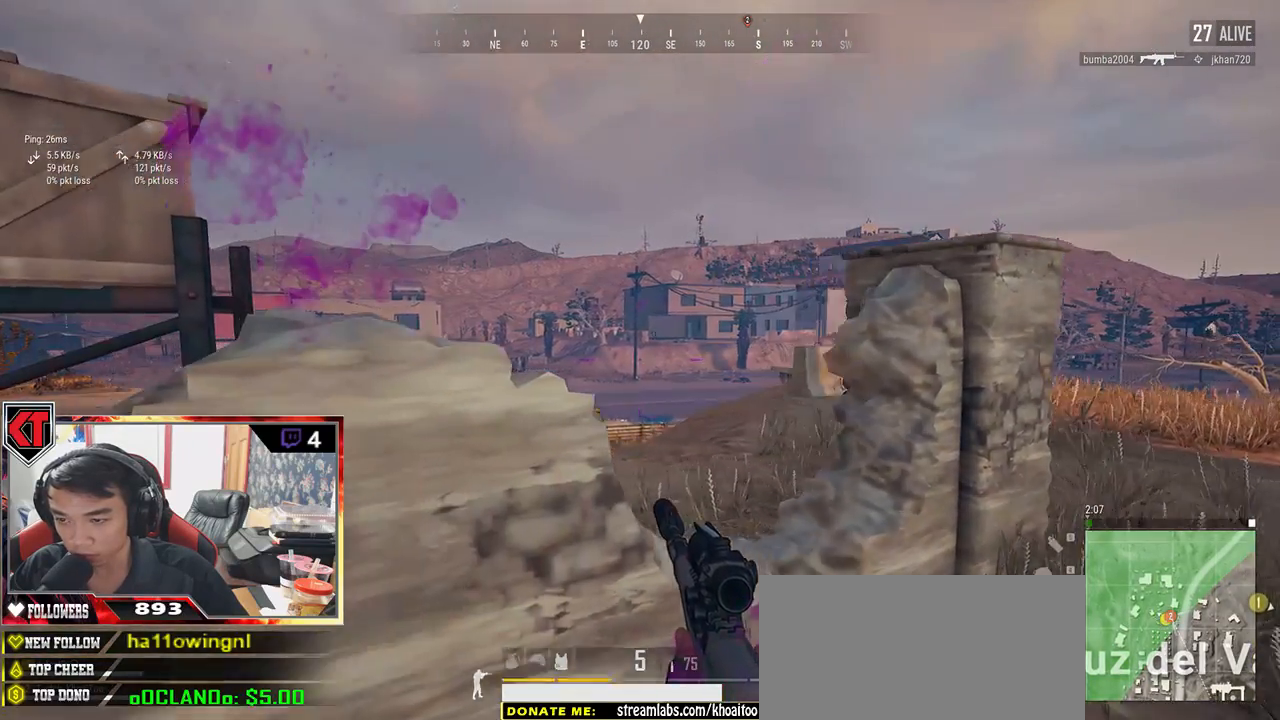
{"keys": ["d"], "mouse": [], "events": [[167, "s", "down"], [267, "a", "up"], [267, "d", "down"], [417, "s", "up"]]}
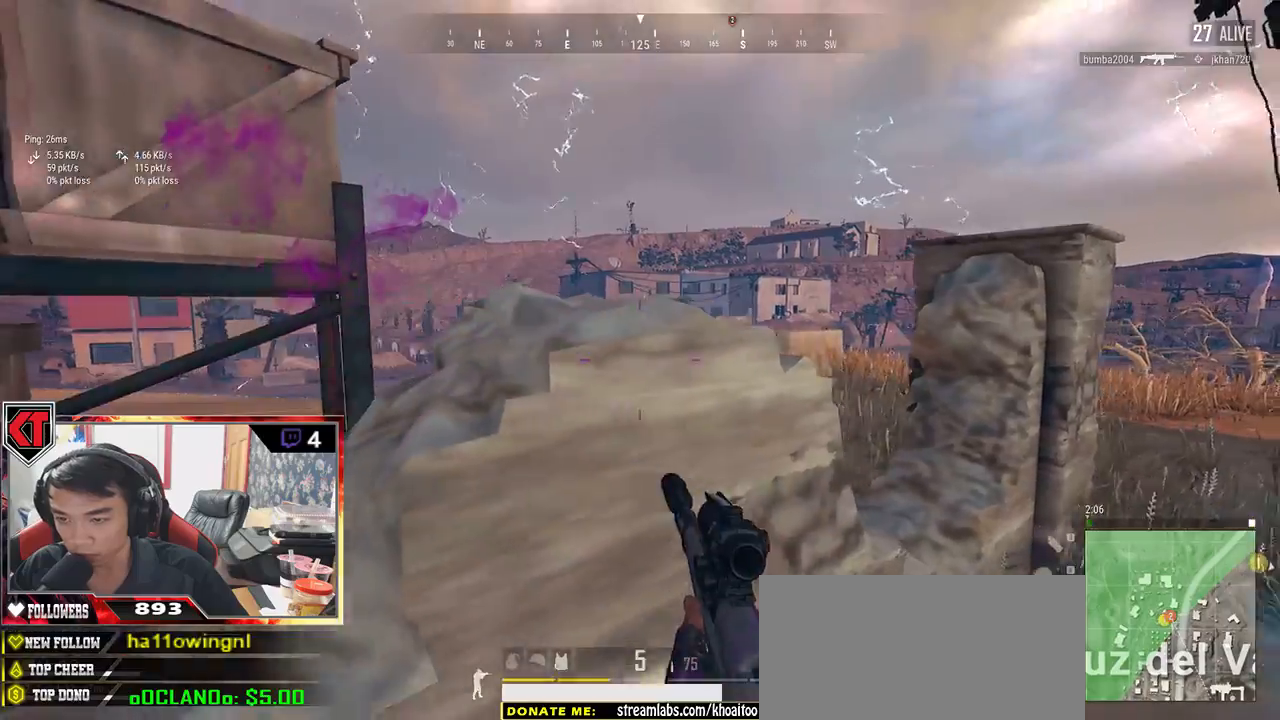
{"keys": ["d", "w"], "mouse": [], "events": [[133, "w", "down"]]}
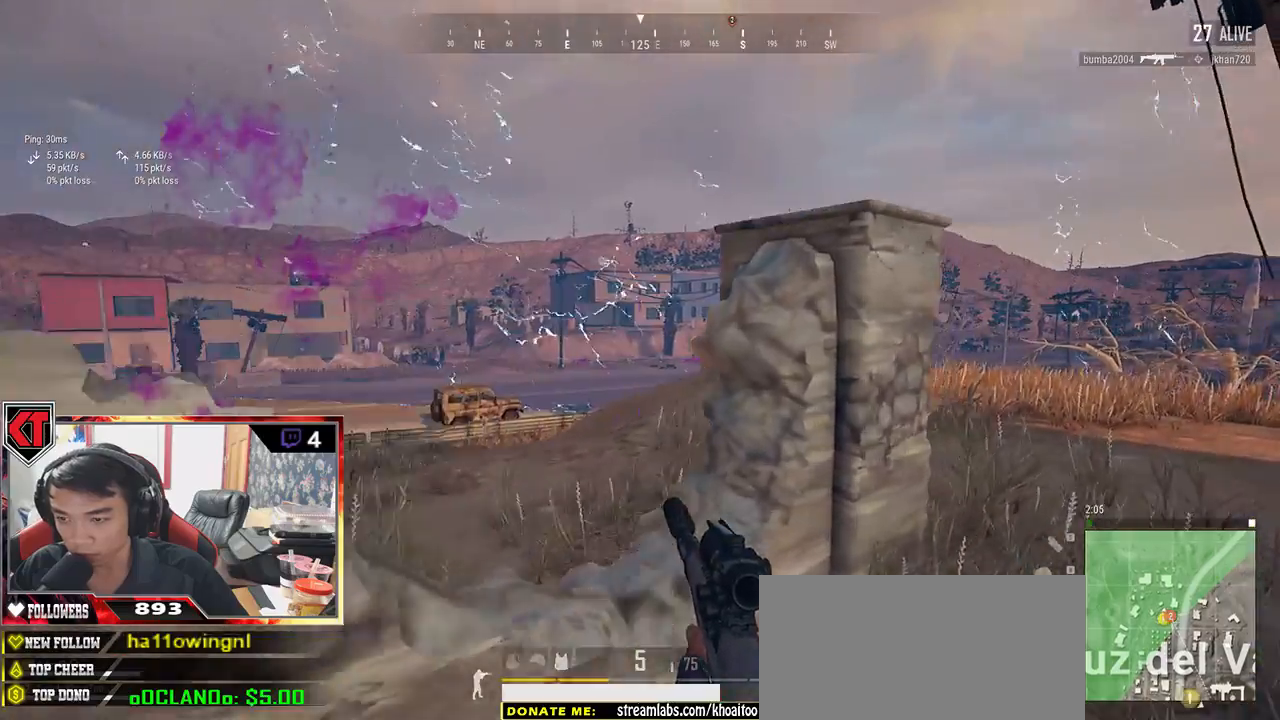
{"keys": ["d", "w"], "mouse": [], "events": [[33, "w", "up"], [200, "w", "down"]]}
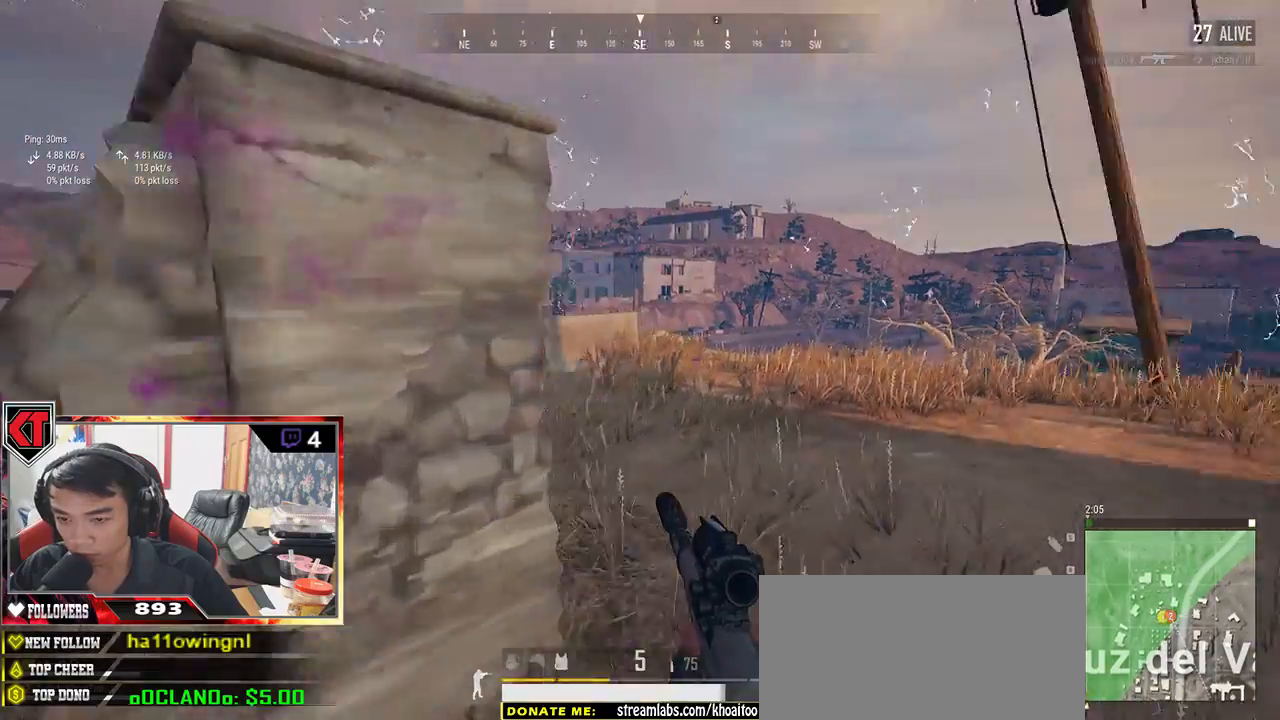
{"keys": ["shift", "w"], "mouse": [], "events": [[133, "shift", "down"], [317, "d", "up"]]}
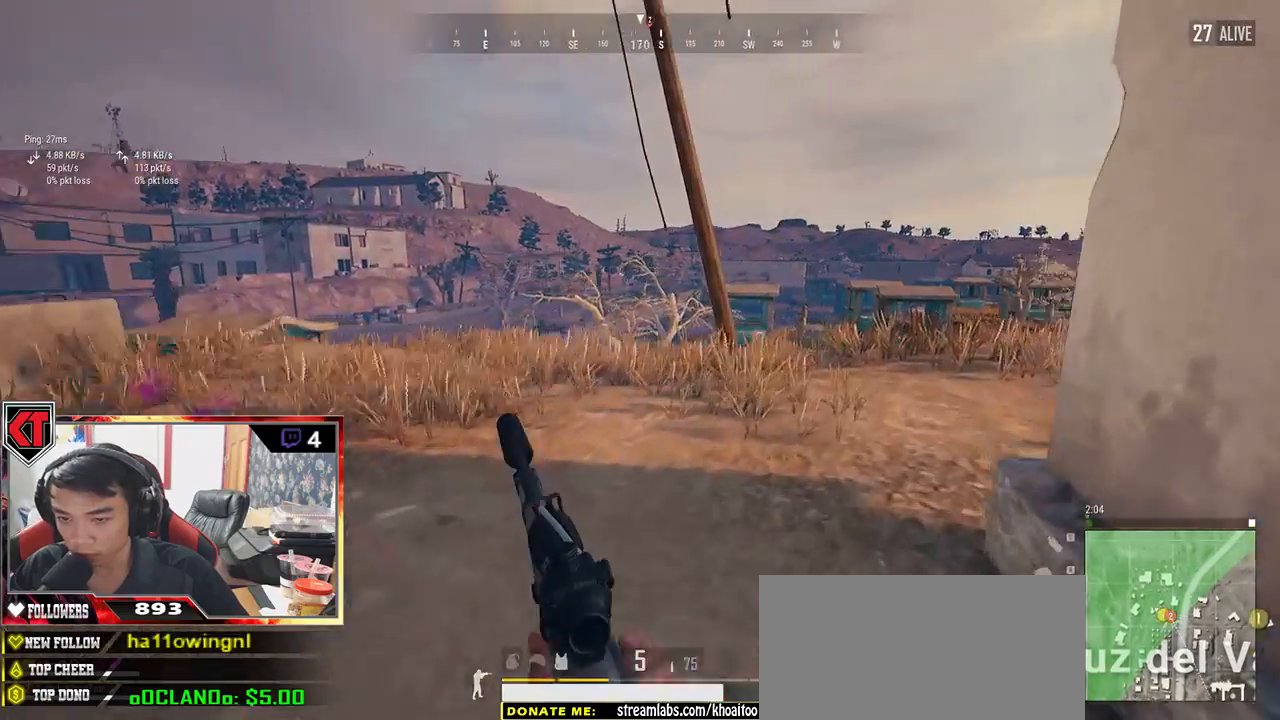
{"keys": ["shift", "w"], "mouse": [], "events": []}
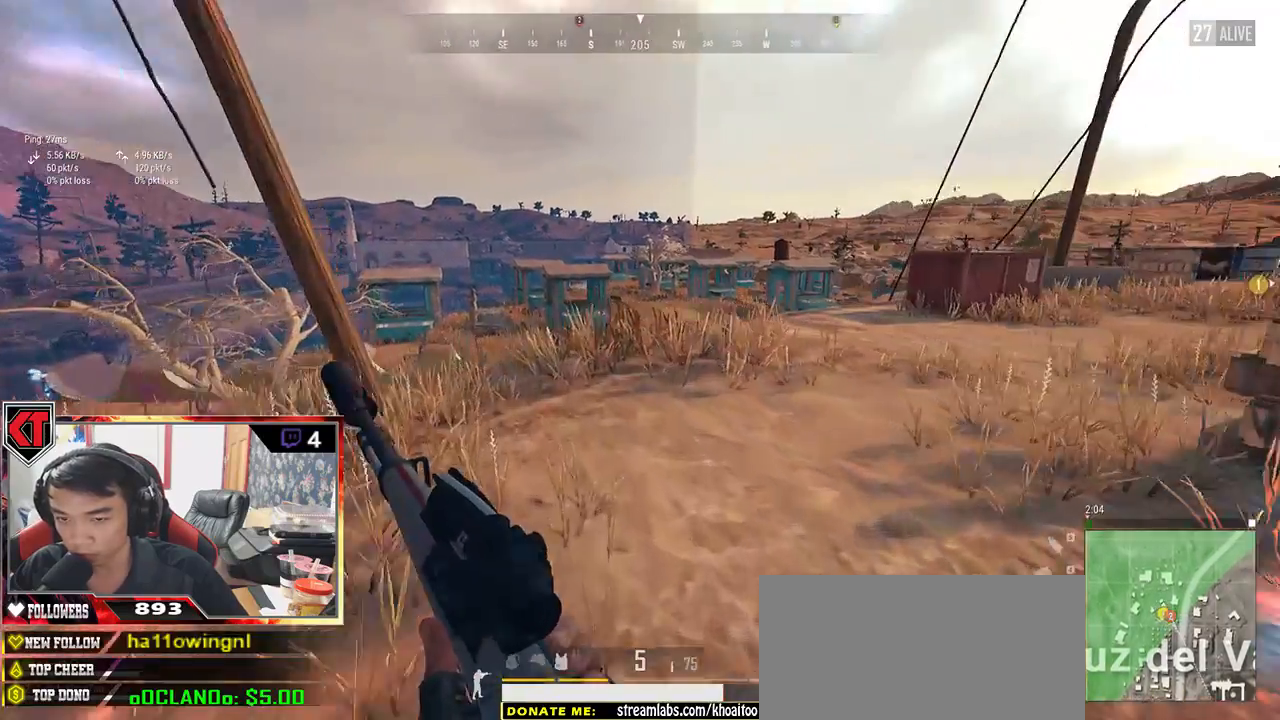
{"keys": ["d", "w"], "mouse": [], "events": [[50, "d", "down"], [300, "shift", "up"]]}
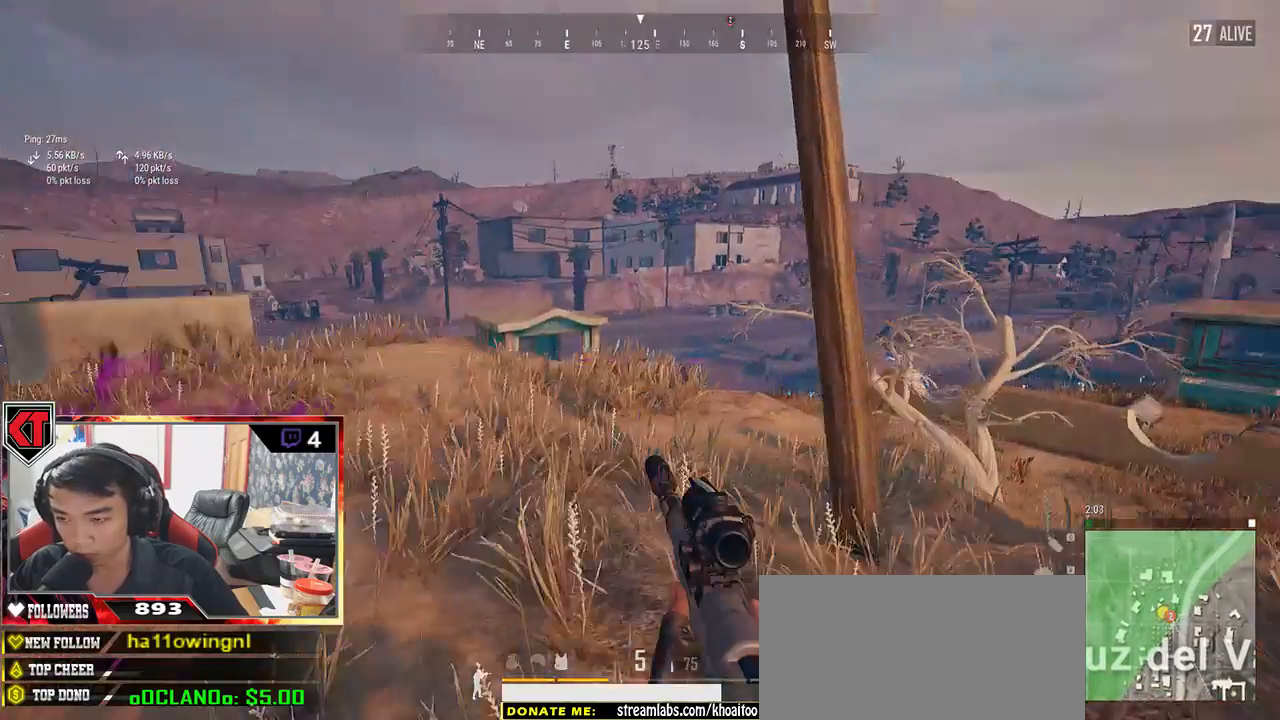
{"keys": ["d", "w"], "mouse": [], "events": []}